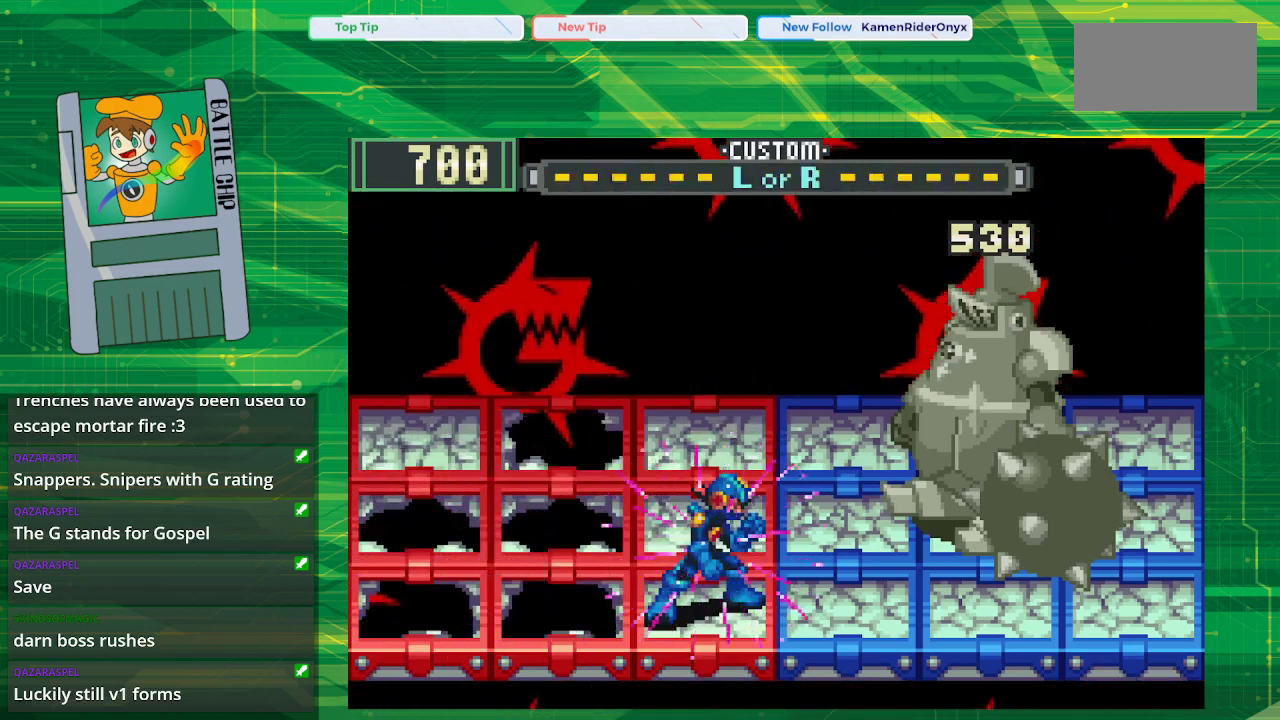
Gameplay with a controller (Nintendo layout); each line is a JSON object with the inputs held at the frame after it. "events" lists button and stick changes between this image and that frame as [ms after this image, input, new state], when the widget could be followed in between. Not read: L1 L3 R1 R3.
{"buttons": ["B", "DPAD_UP"], "events": [[283, "DPAD_UP", "down"], [317, "DPAD_UP", "up"], [450, "DPAD_UP", "down"]]}
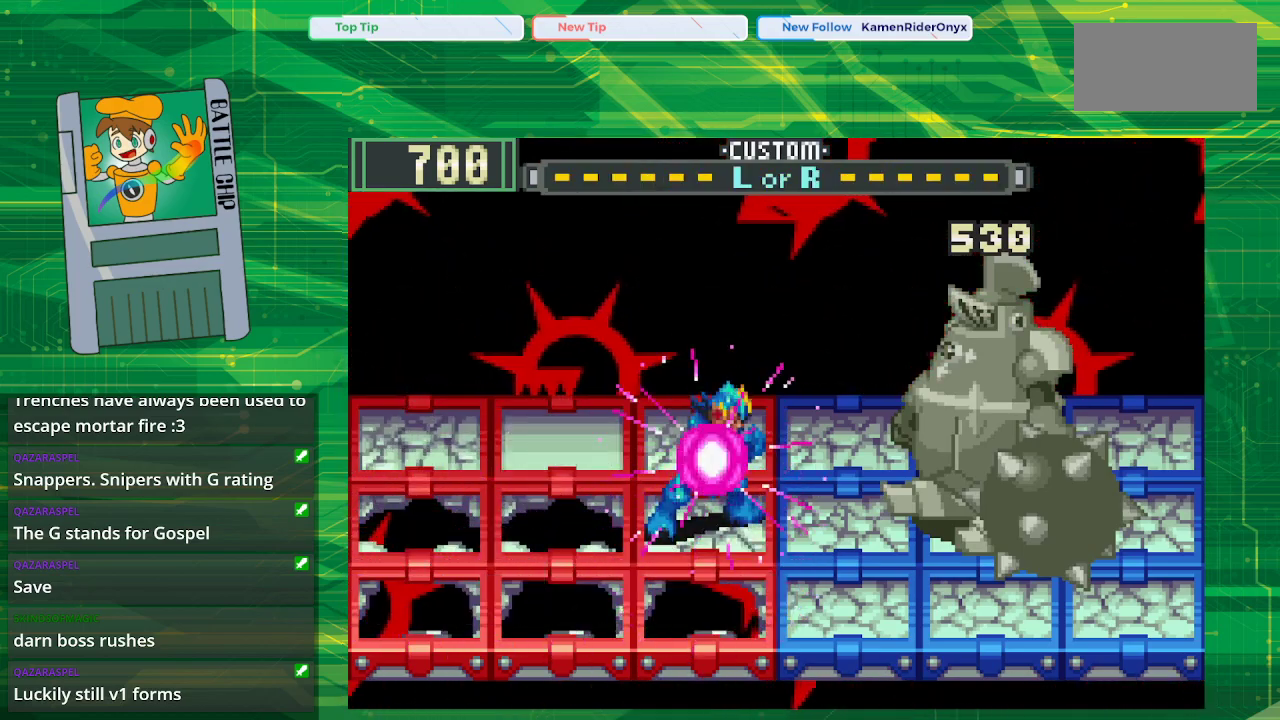
{"buttons": ["B"], "events": [[67, "DPAD_UP", "up"]]}
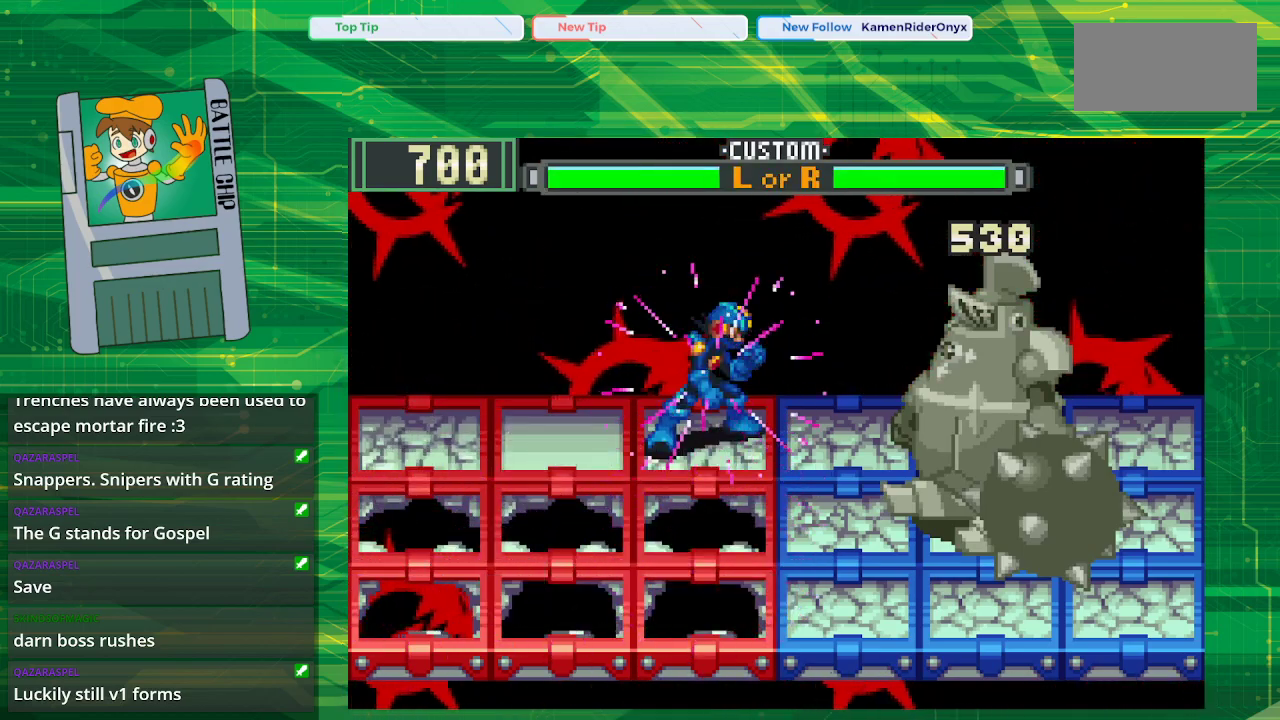
{"buttons": ["B"], "events": [[367, "DPAD_LEFT", "down"], [450, "DPAD_LEFT", "up"]]}
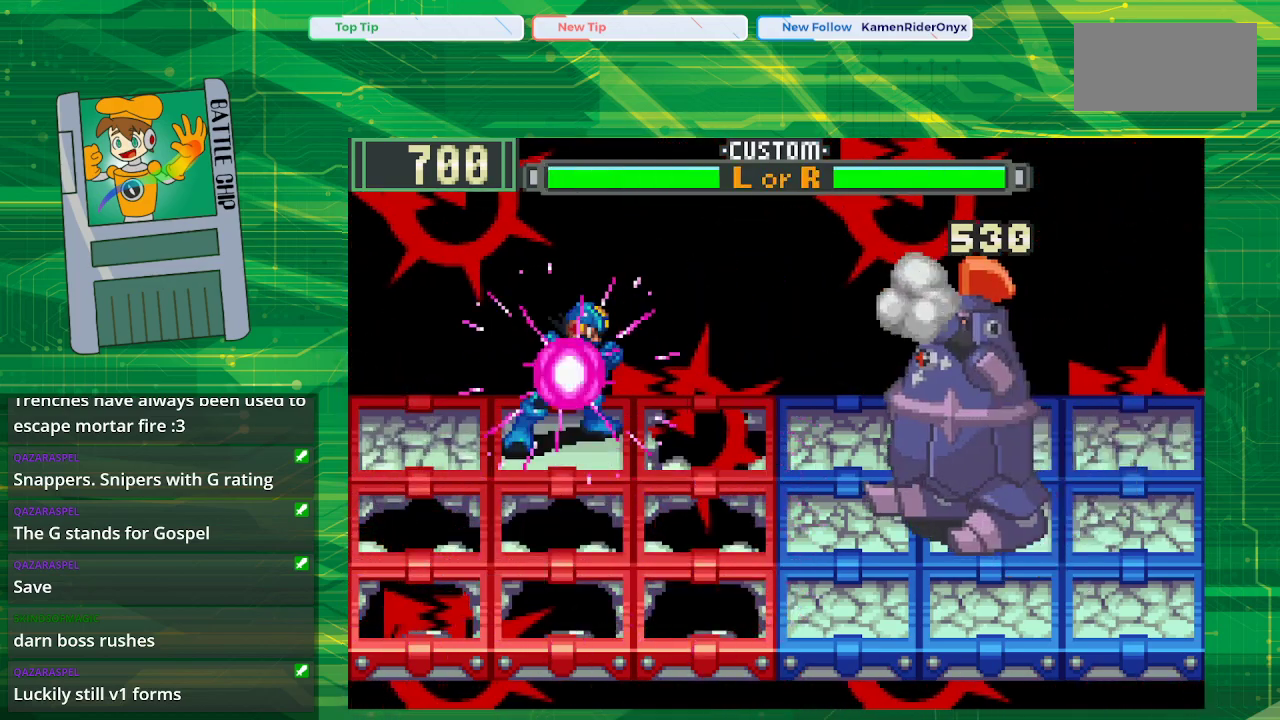
{"buttons": ["B"], "events": []}
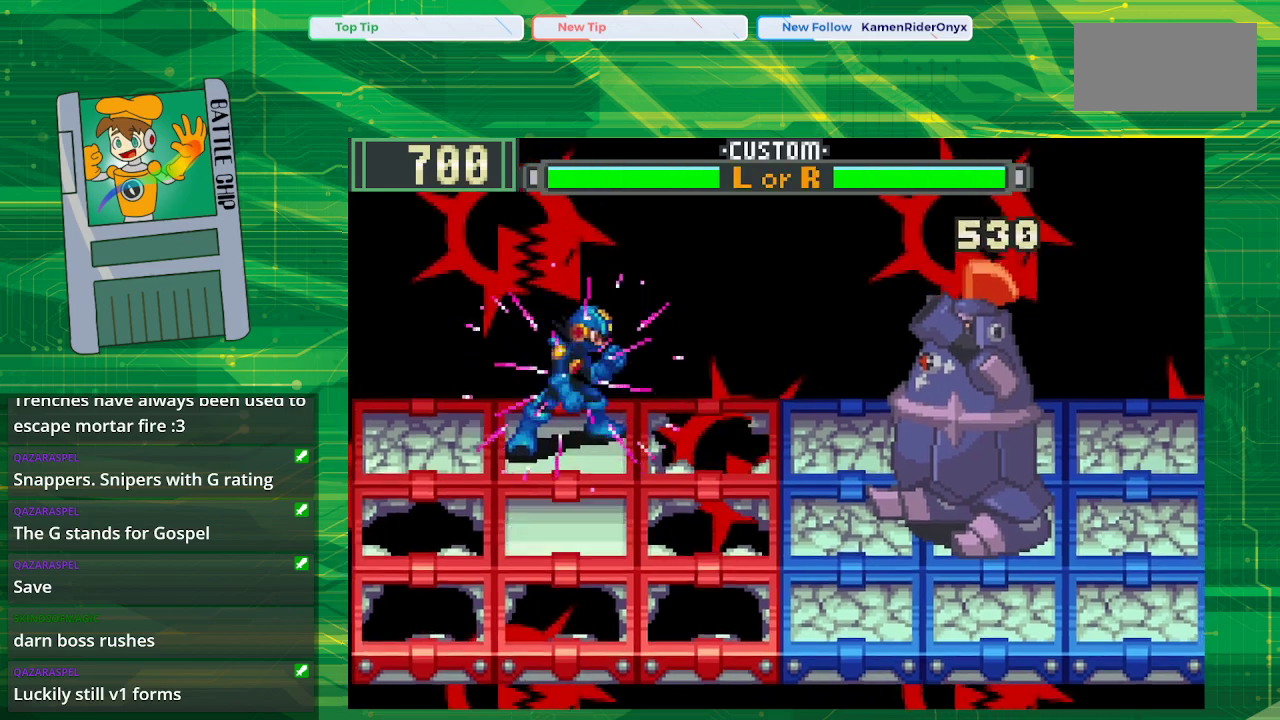
{"buttons": ["B"], "events": []}
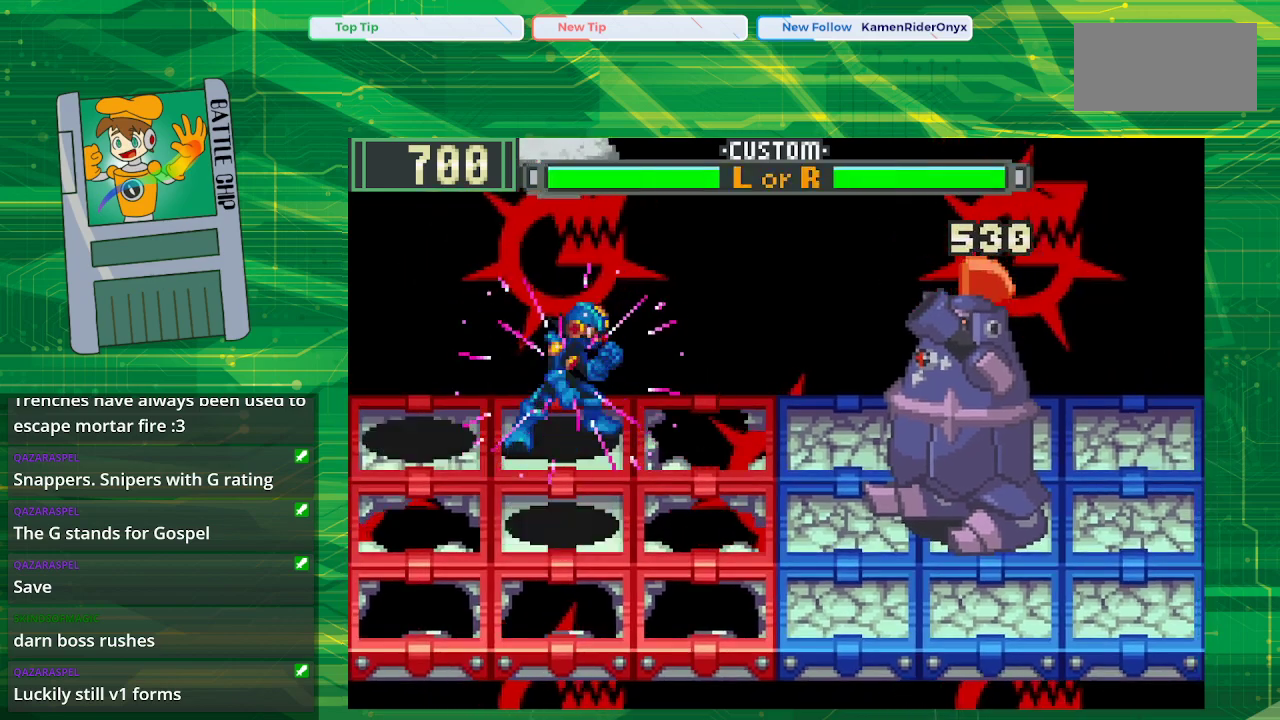
{"buttons": ["B"], "events": [[150, "DPAD_LEFT", "down"], [283, "DPAD_LEFT", "up"]]}
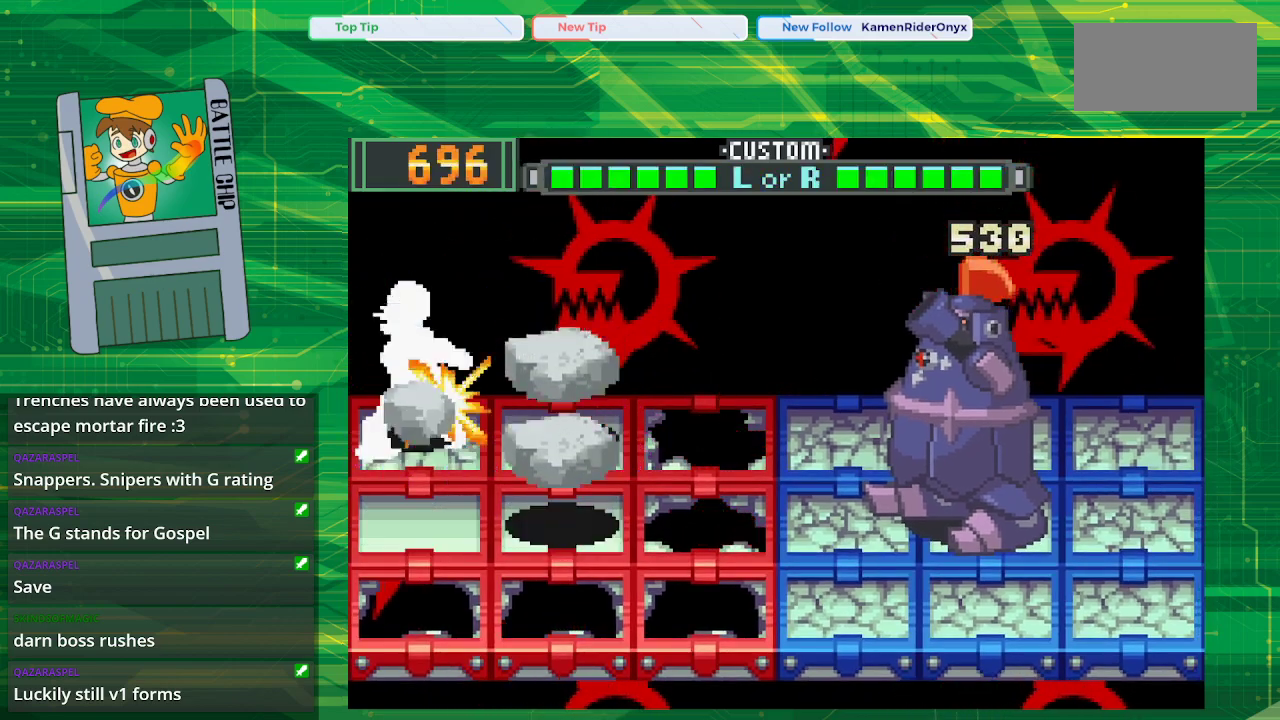
{"buttons": ["B"], "events": [[133, "DPAD_RIGHT", "down"], [233, "DPAD_RIGHT", "up"]]}
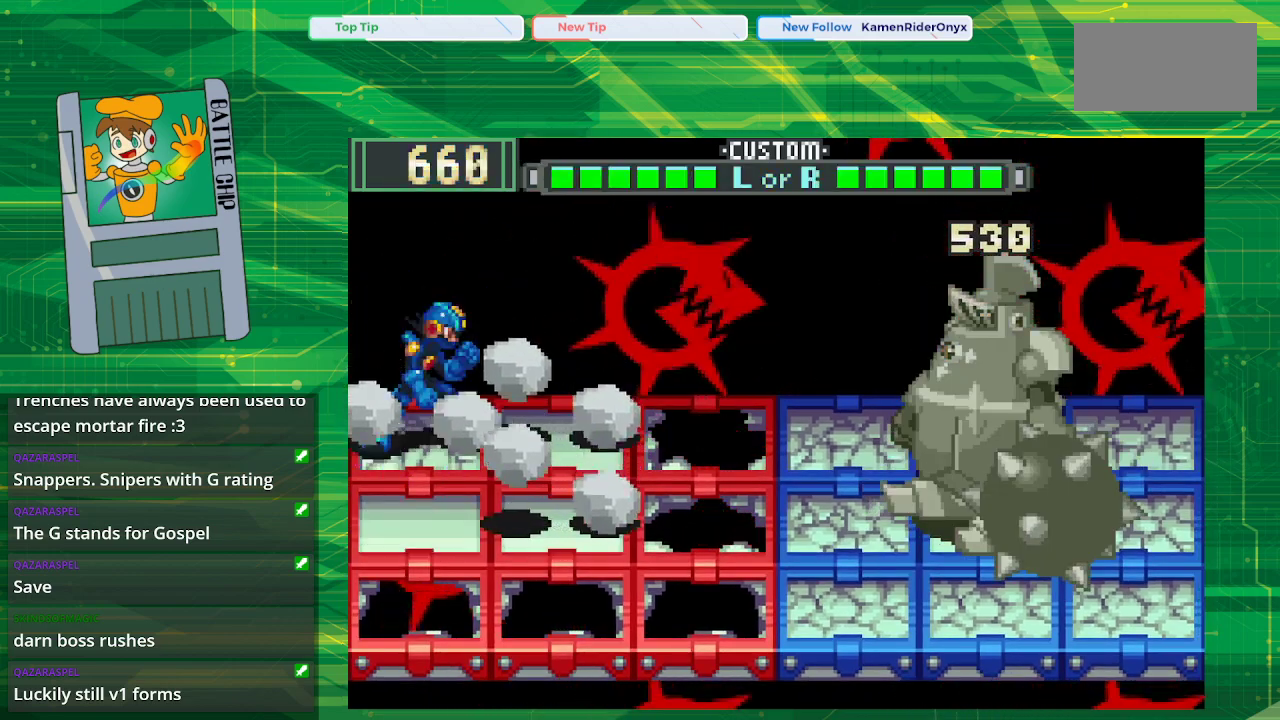
{"buttons": ["B"], "events": []}
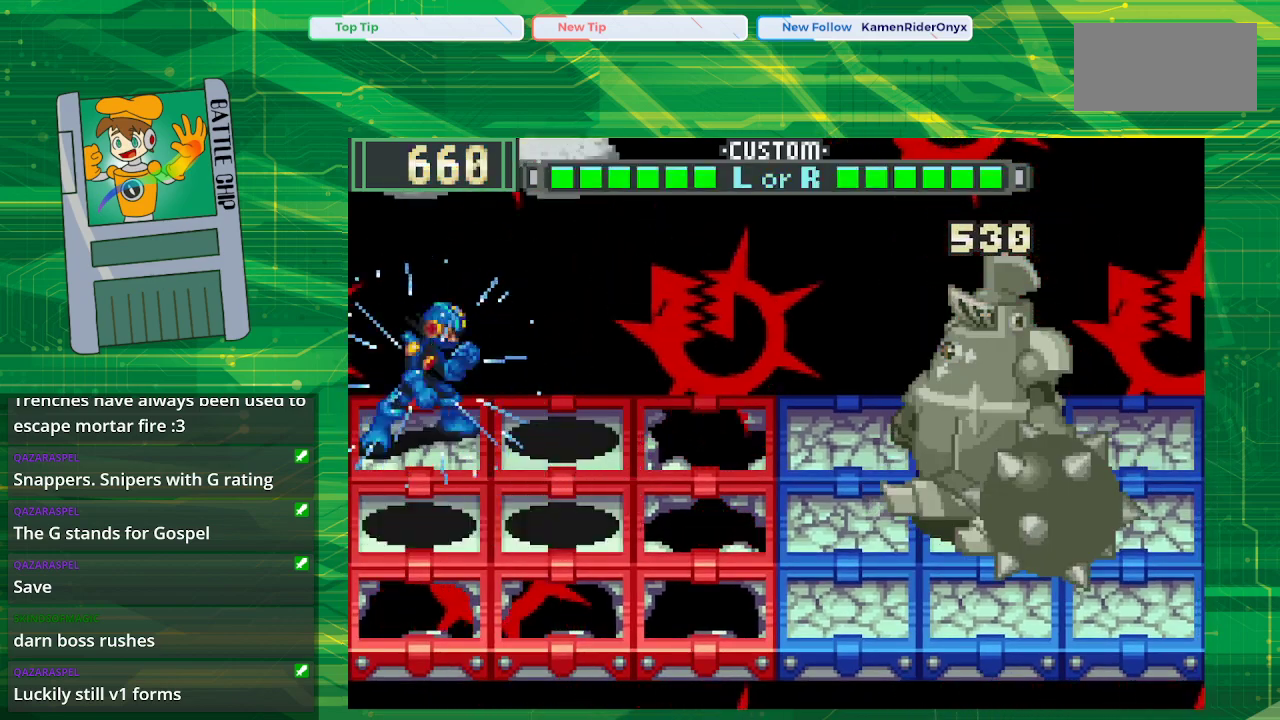
{"buttons": ["B", "DPAD_UP"], "events": [[17, "DPAD_DOWN", "down"], [133, "DPAD_DOWN", "up"], [383, "DPAD_UP", "down"]]}
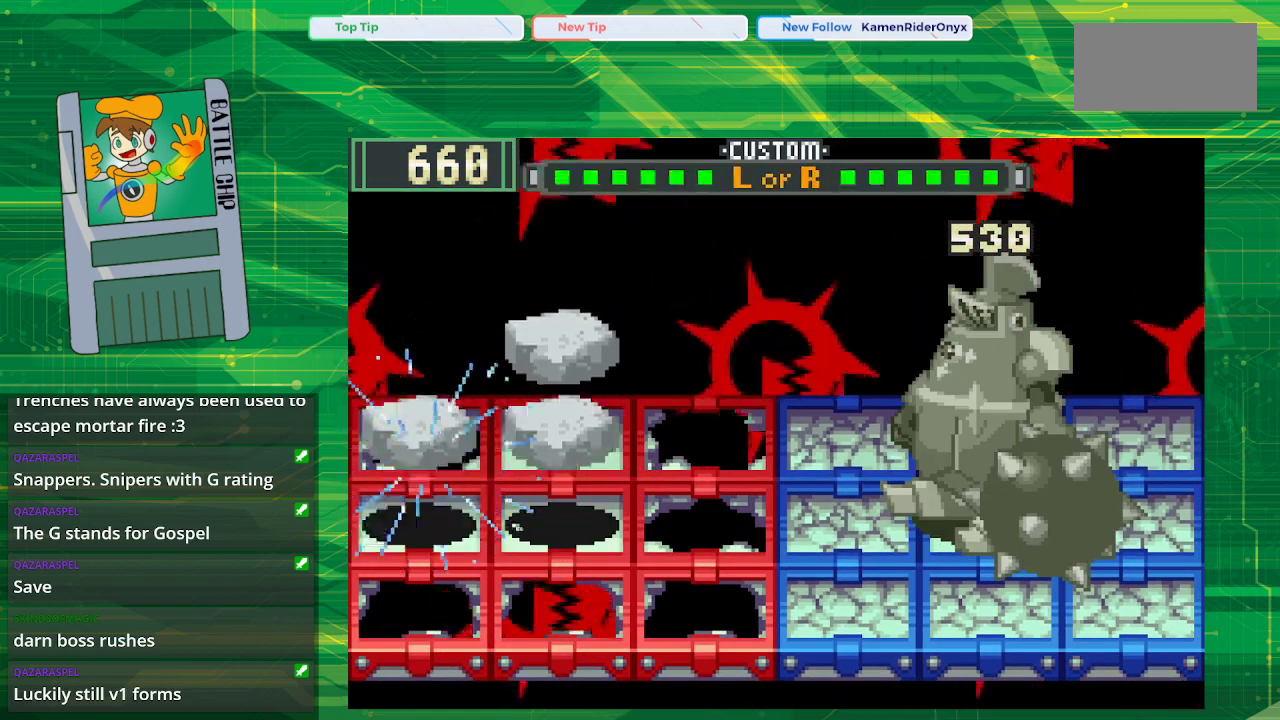
{"buttons": ["B"], "events": [[17, "DPAD_UP", "up"]]}
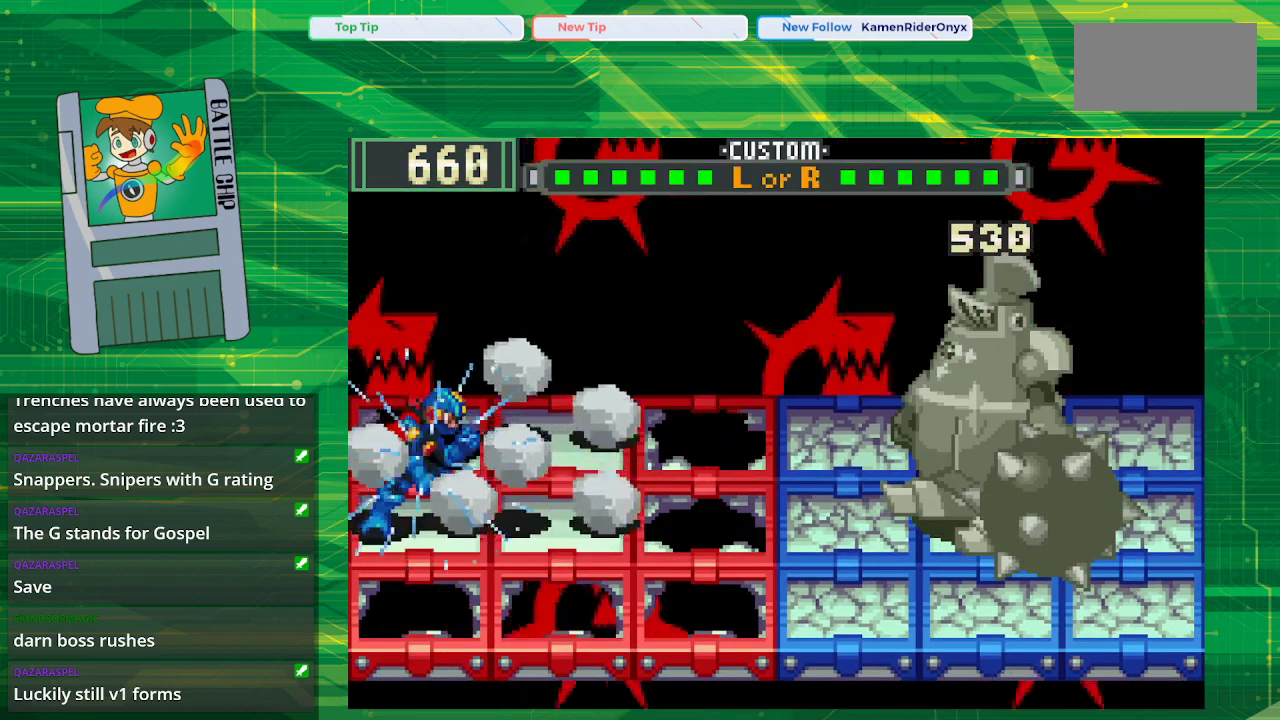
{"buttons": ["B"], "events": []}
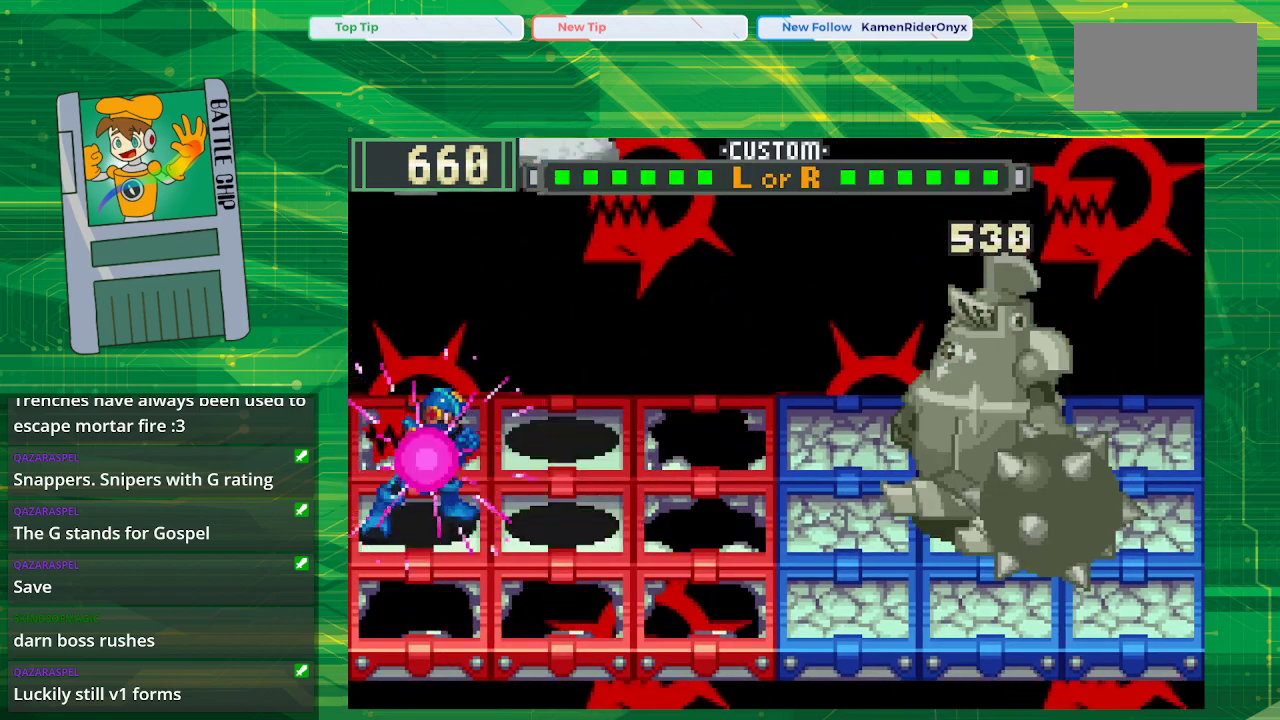
{"buttons": ["B"], "events": []}
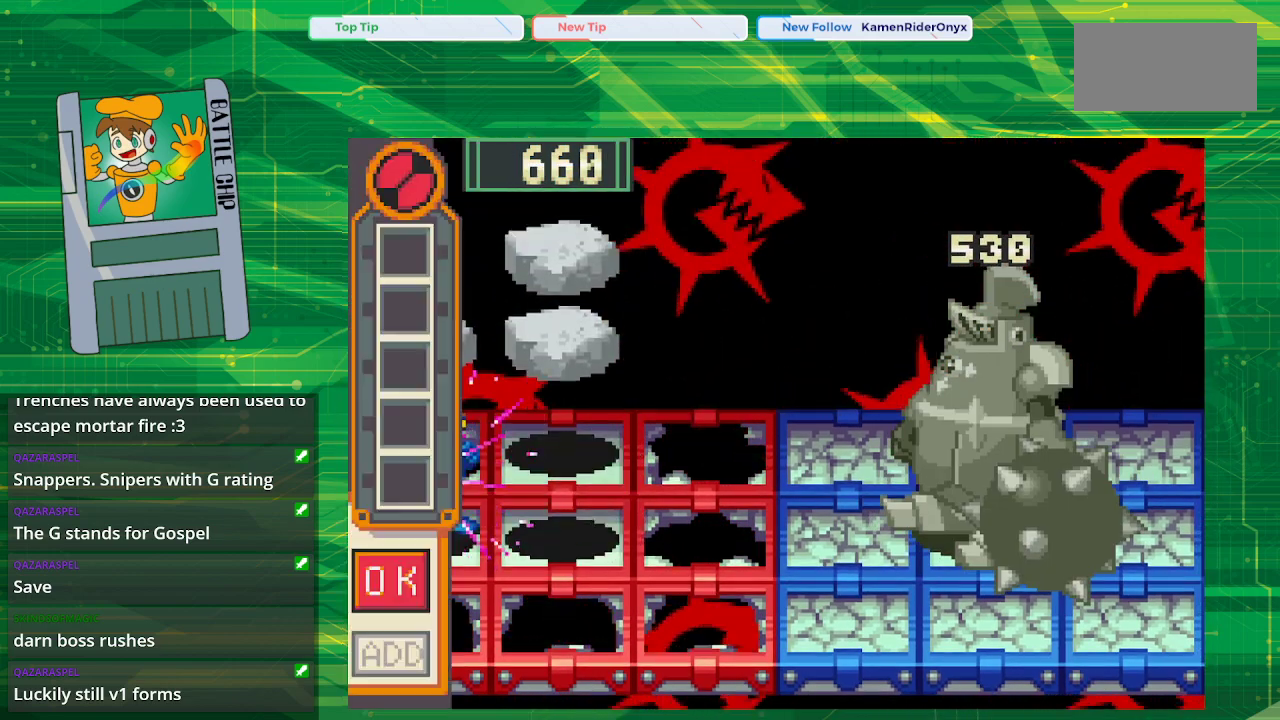
{"buttons": [], "events": [[500, "B", "up"]]}
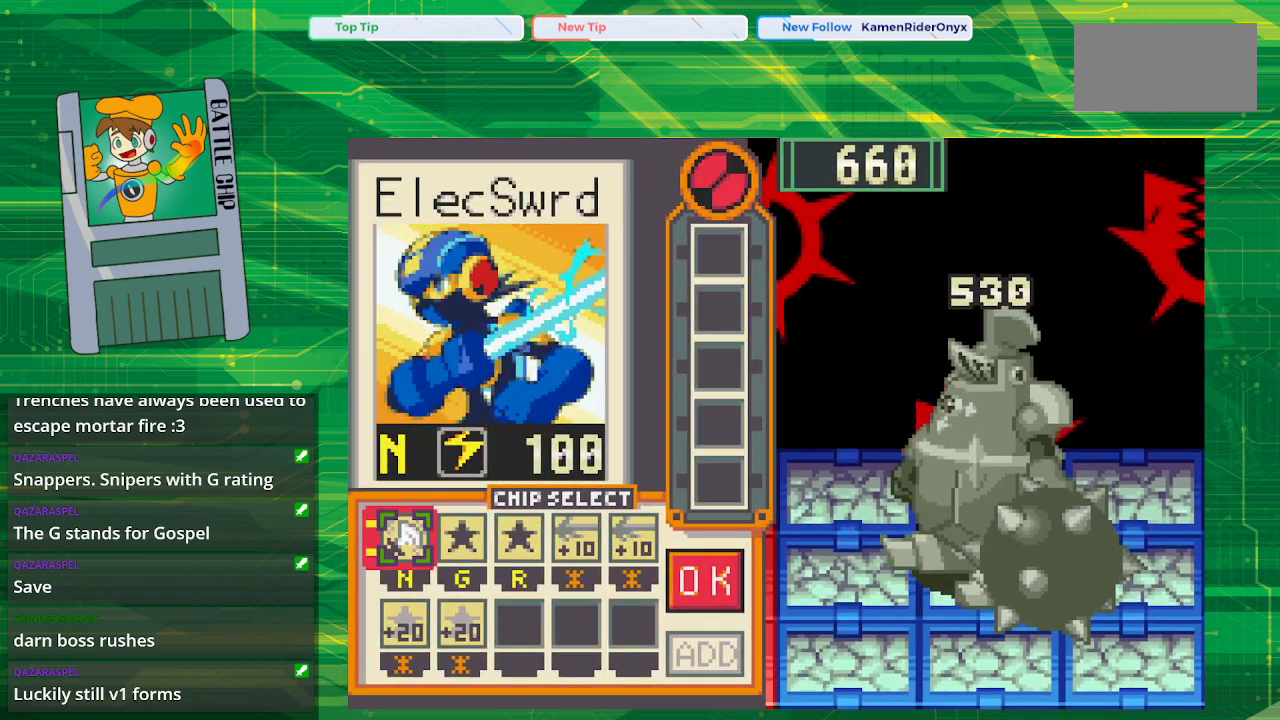
{"buttons": [], "events": []}
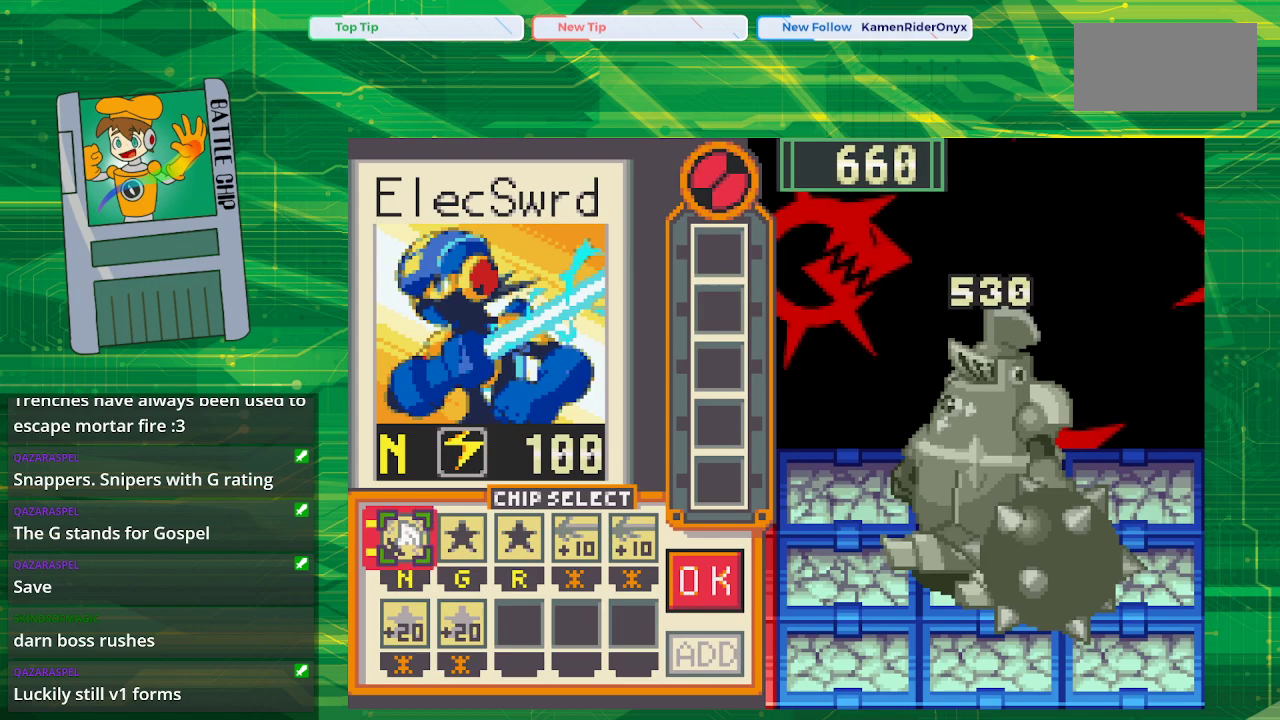
{"buttons": [], "events": []}
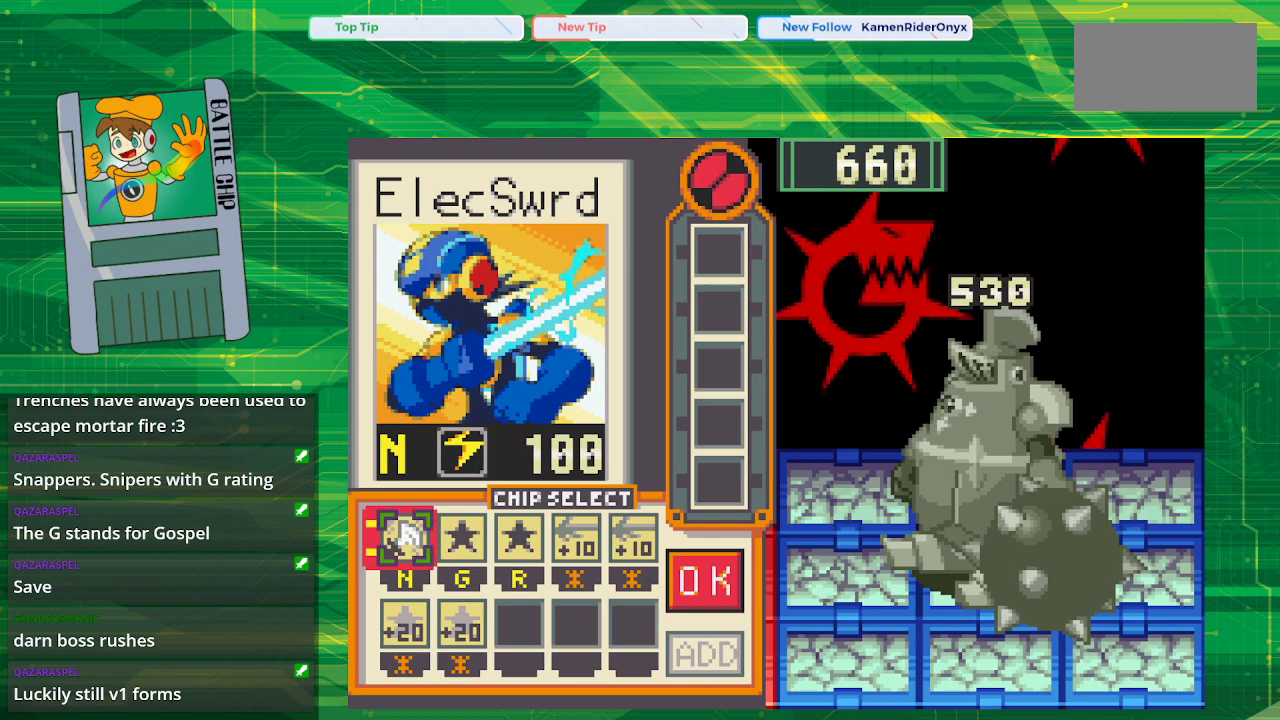
{"buttons": [], "events": []}
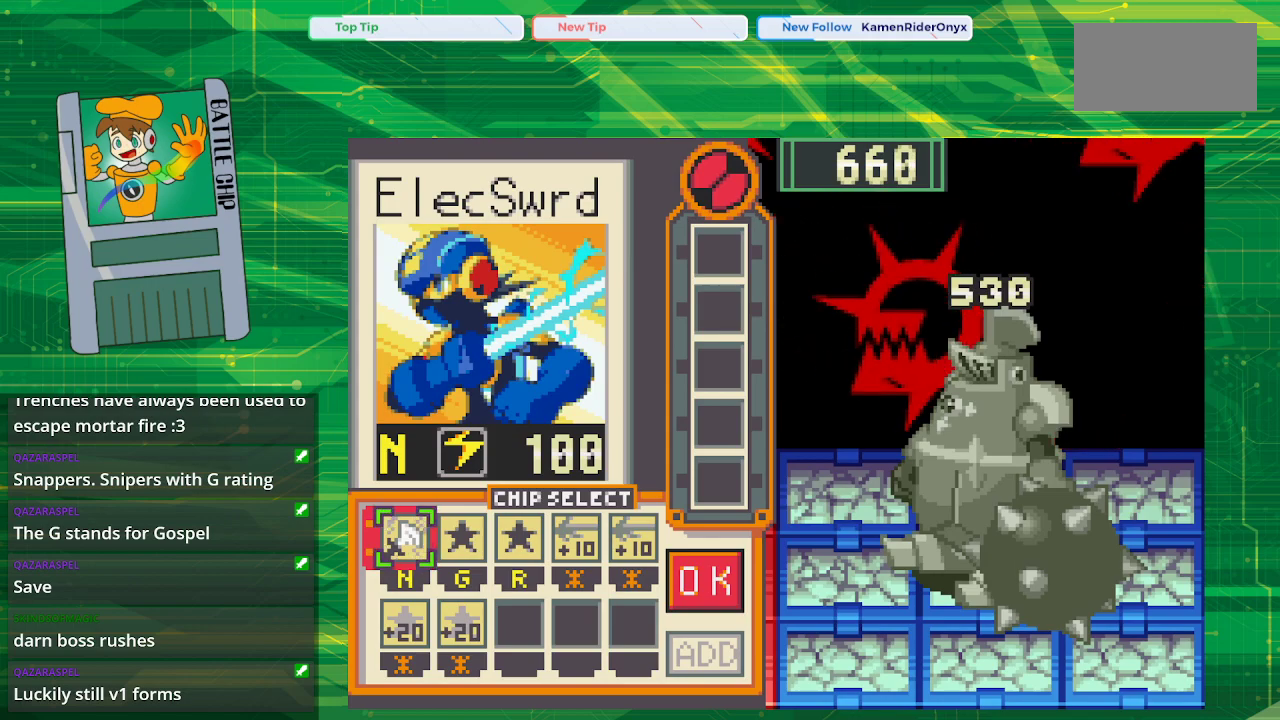
{"buttons": [], "events": [[367, "DPAD_RIGHT", "down"], [450, "DPAD_RIGHT", "up"]]}
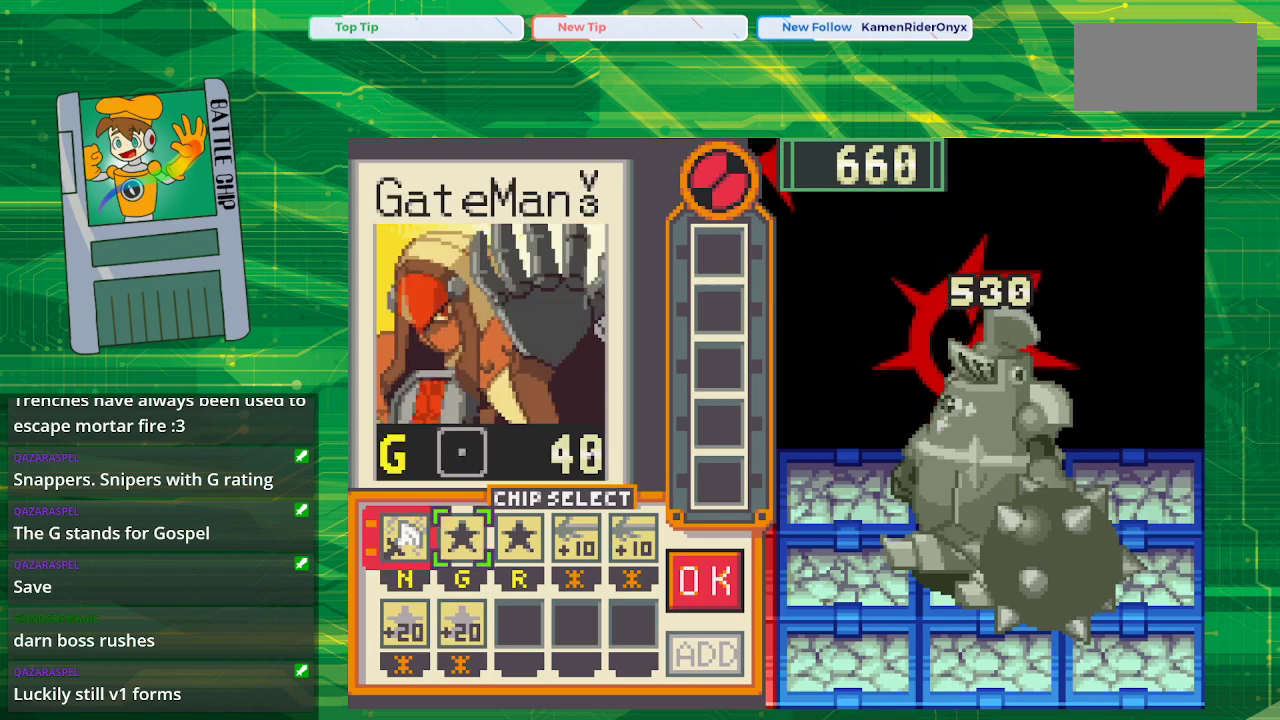
{"buttons": [], "events": [[67, "DPAD_RIGHT", "down"], [200, "DPAD_RIGHT", "up"]]}
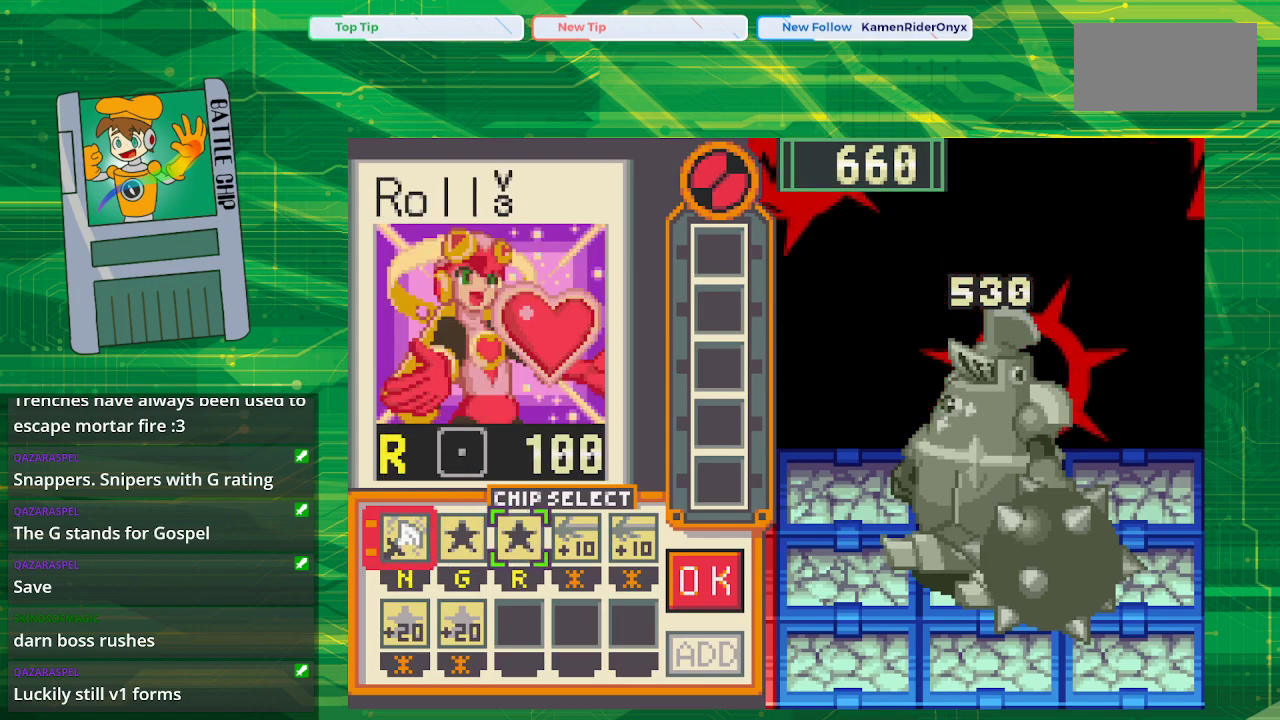
{"buttons": [], "events": []}
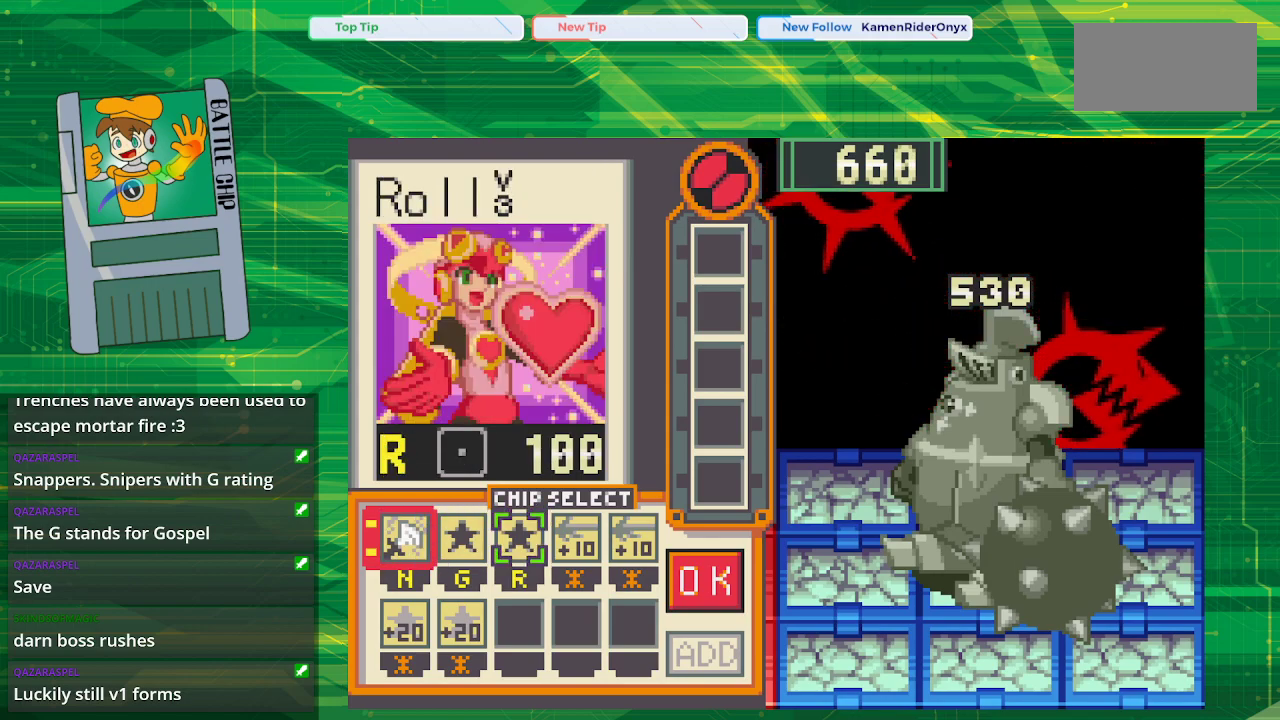
{"buttons": [], "events": []}
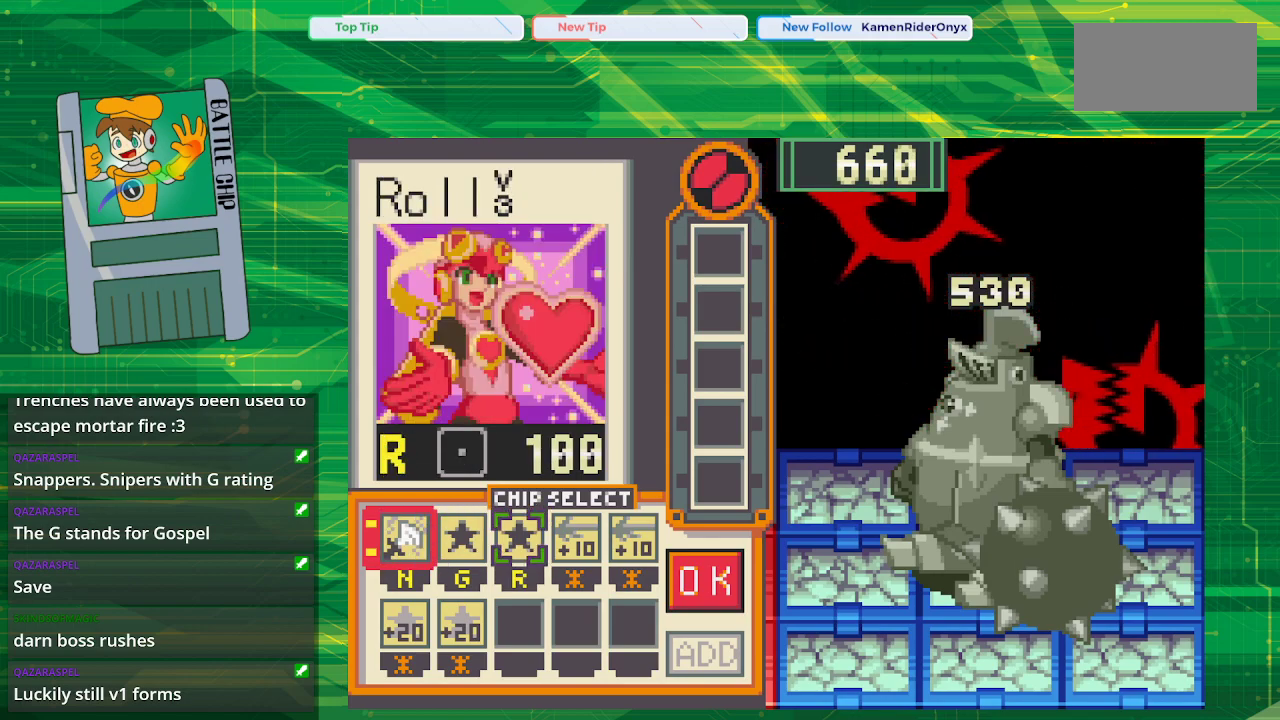
{"buttons": [], "events": []}
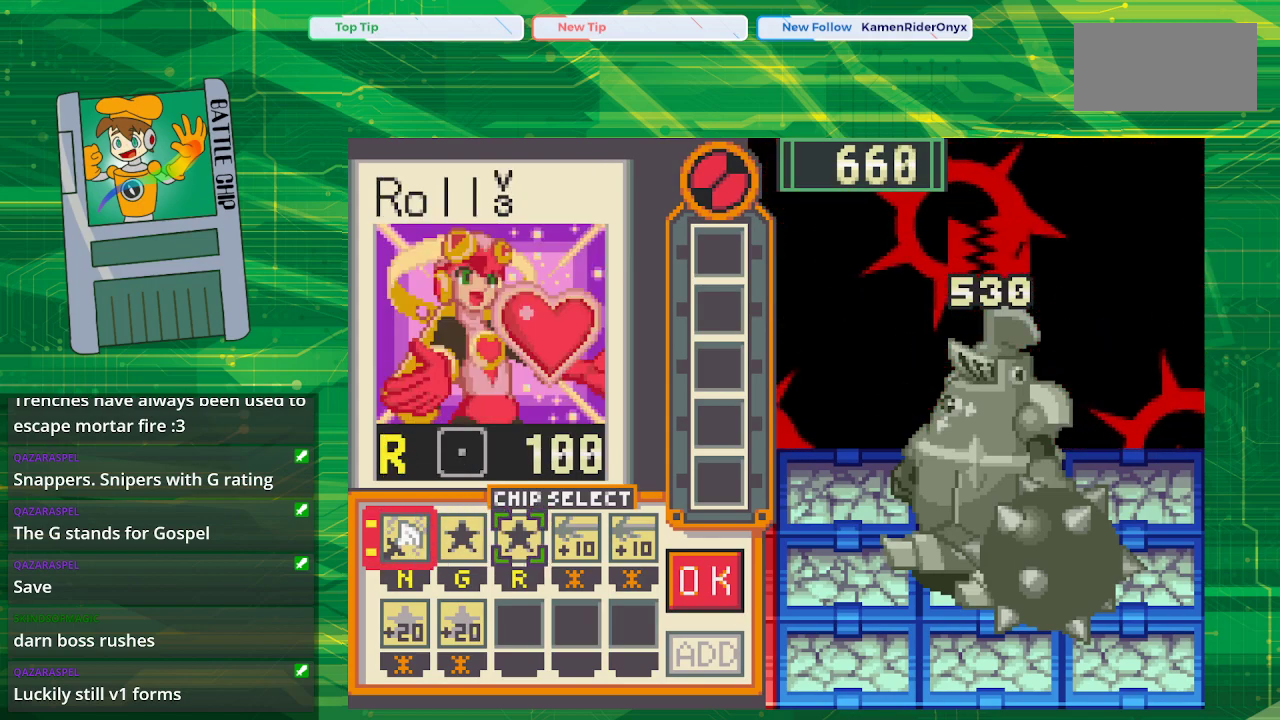
{"buttons": [], "events": []}
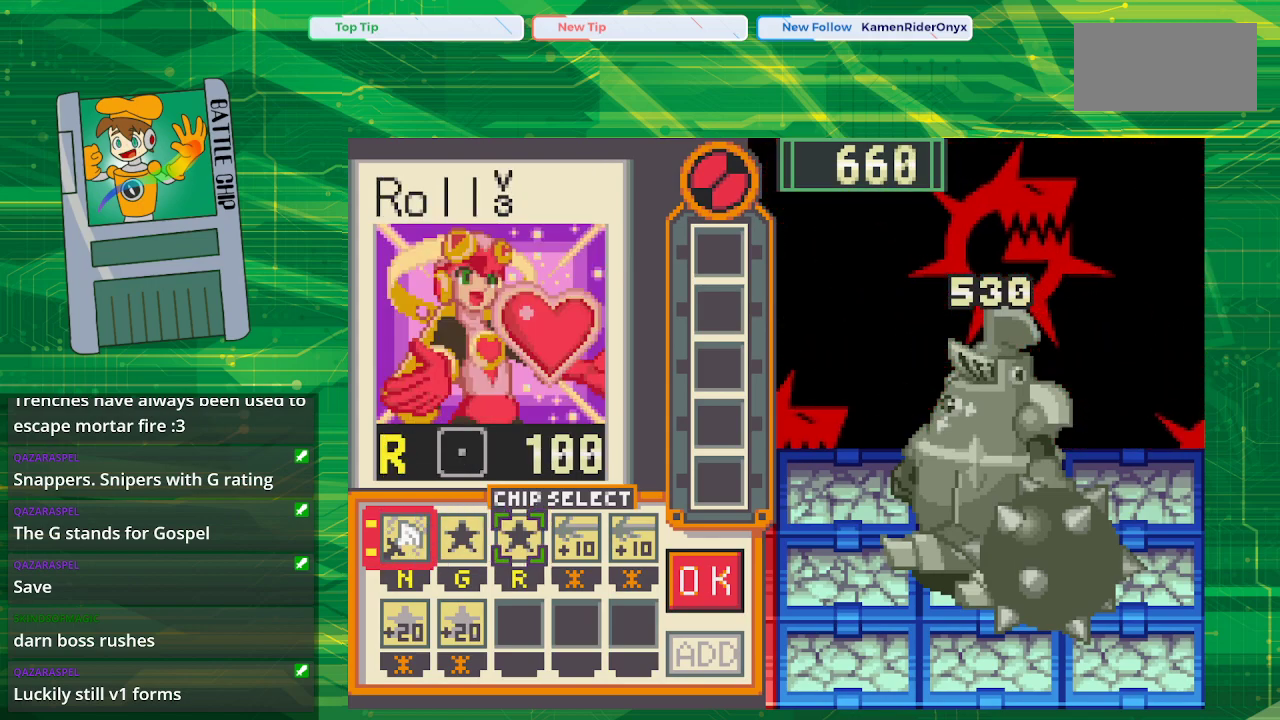
{"buttons": [], "events": []}
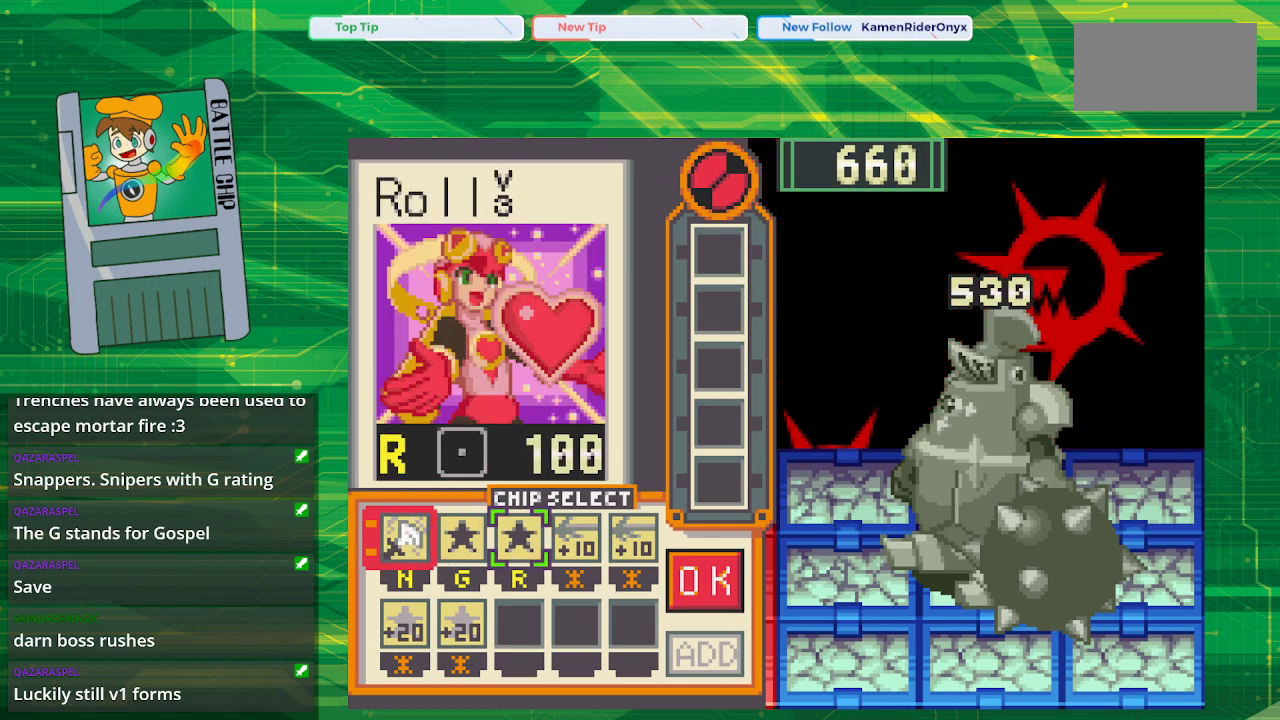
{"buttons": ["DPAD_DOWN"], "events": [[17, "DPAD_LEFT", "down"], [83, "DPAD_LEFT", "up"], [400, "DPAD_DOWN", "down"]]}
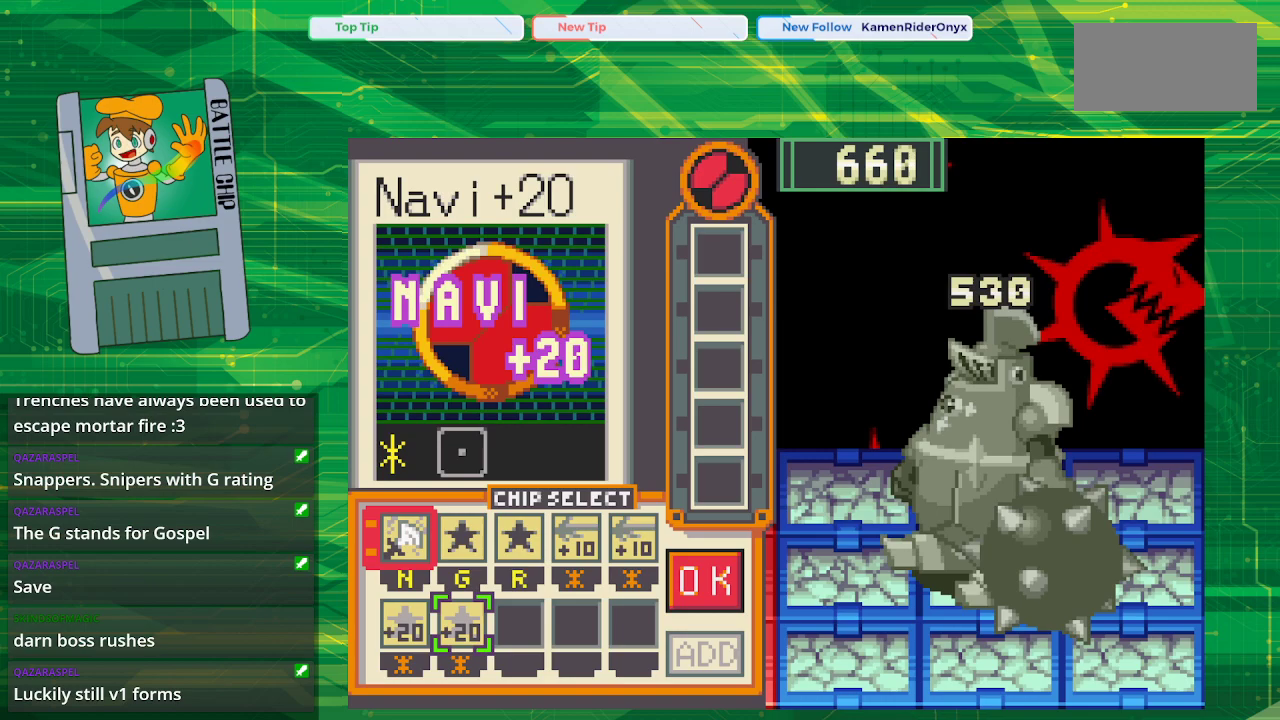
{"buttons": [], "events": [[17, "DPAD_DOWN", "up"]]}
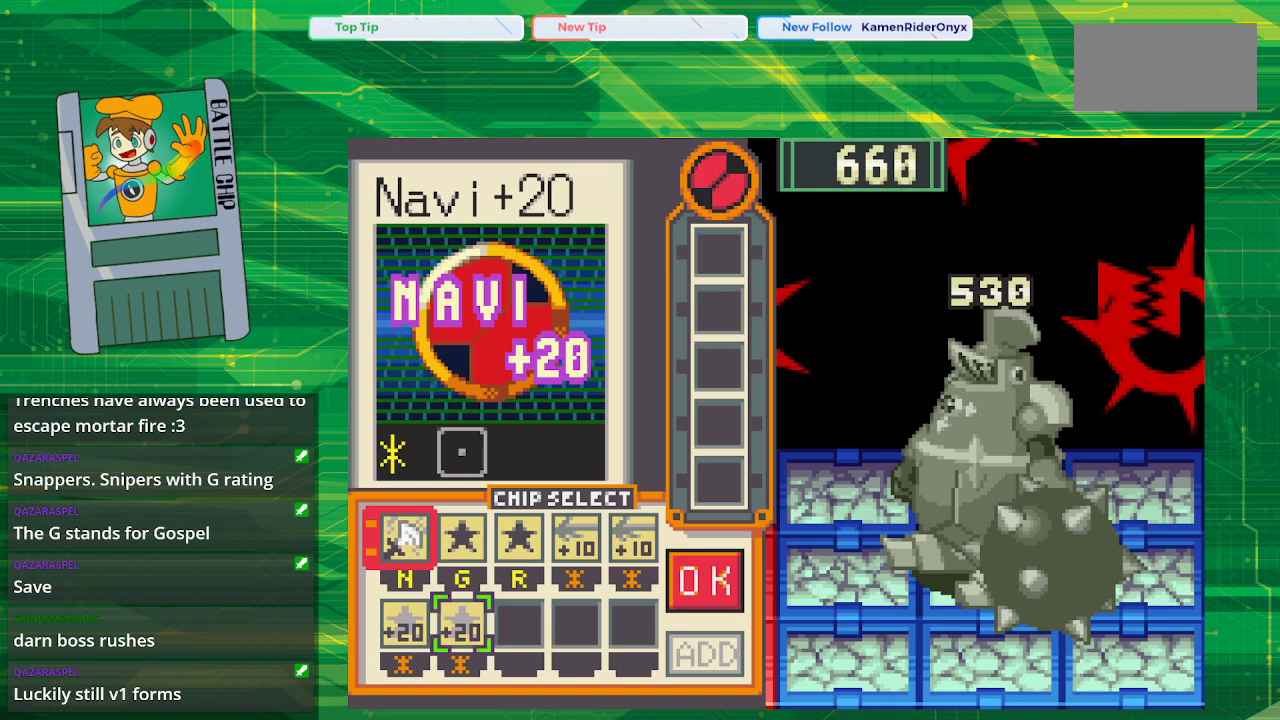
{"buttons": [], "events": []}
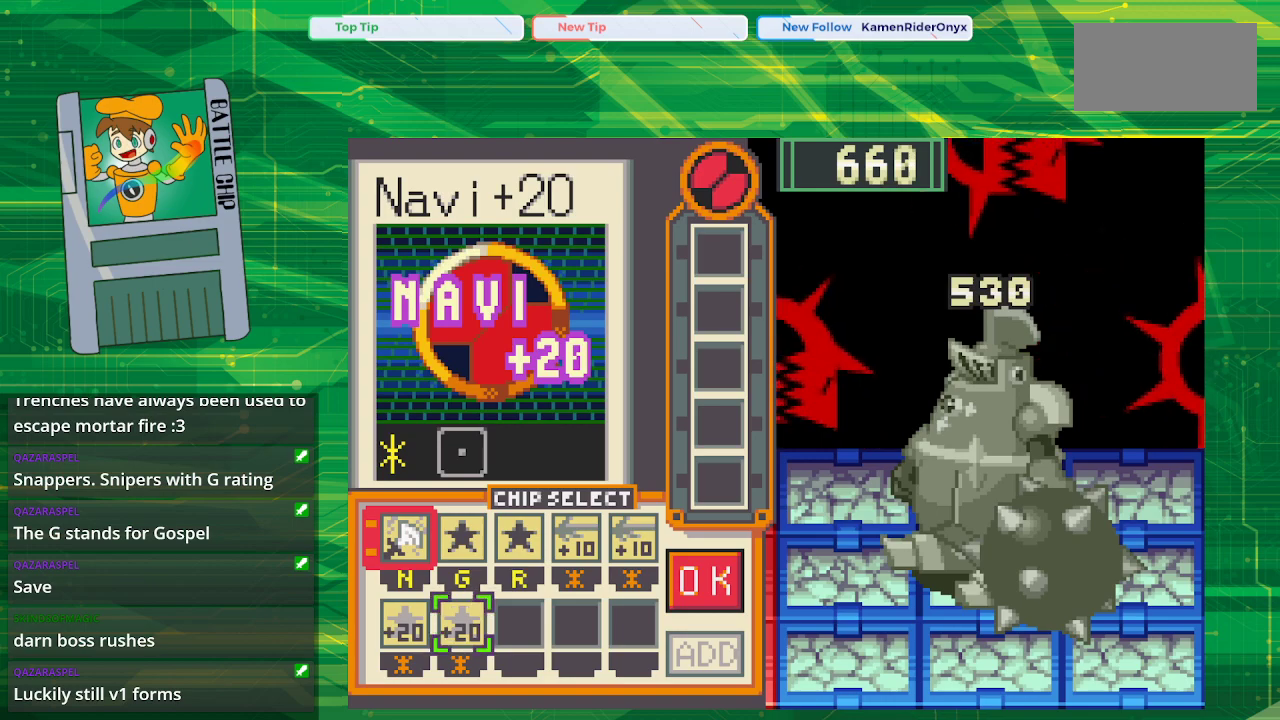
{"buttons": [], "events": []}
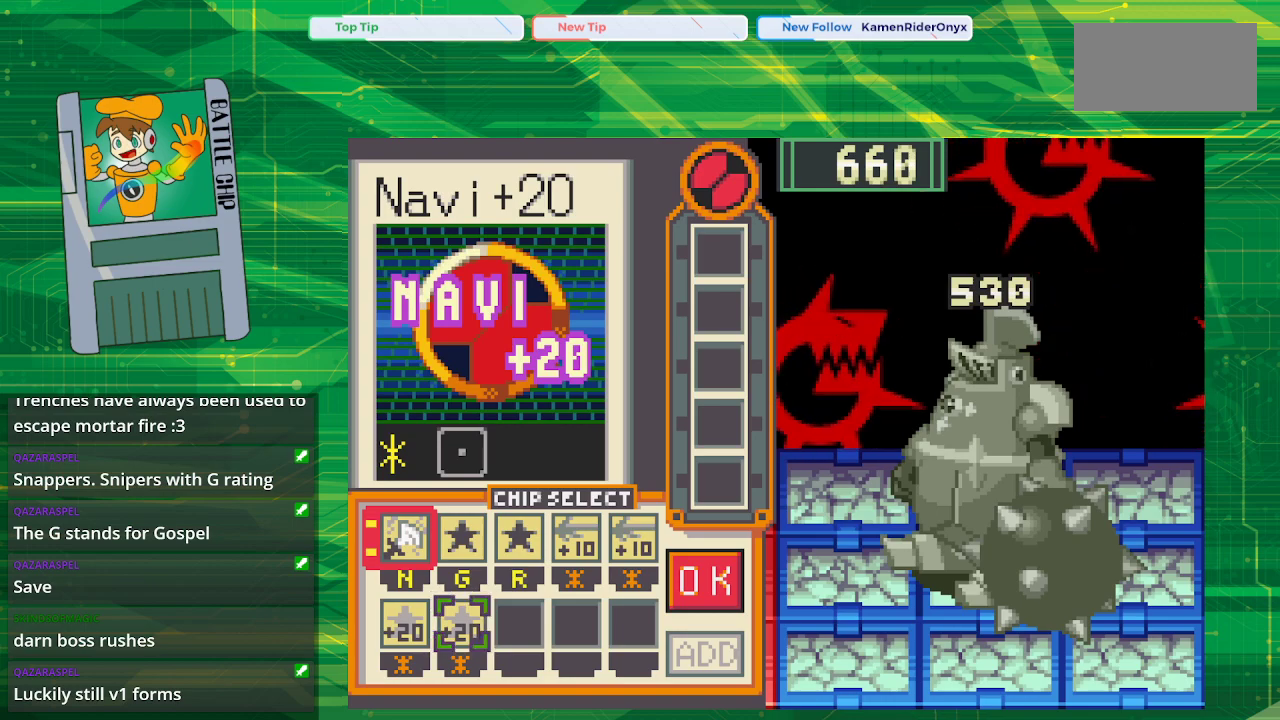
{"buttons": [], "events": []}
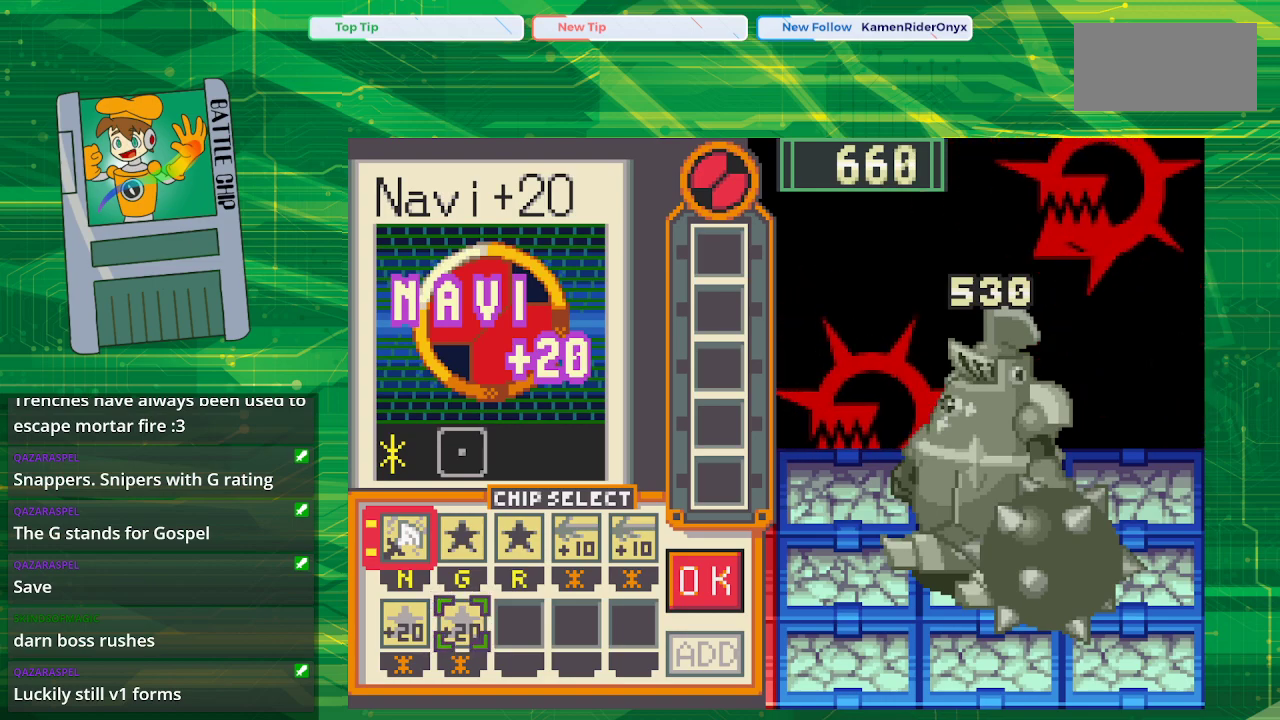
{"buttons": [], "events": [[233, "DPAD_UP", "down"], [300, "DPAD_UP", "up"]]}
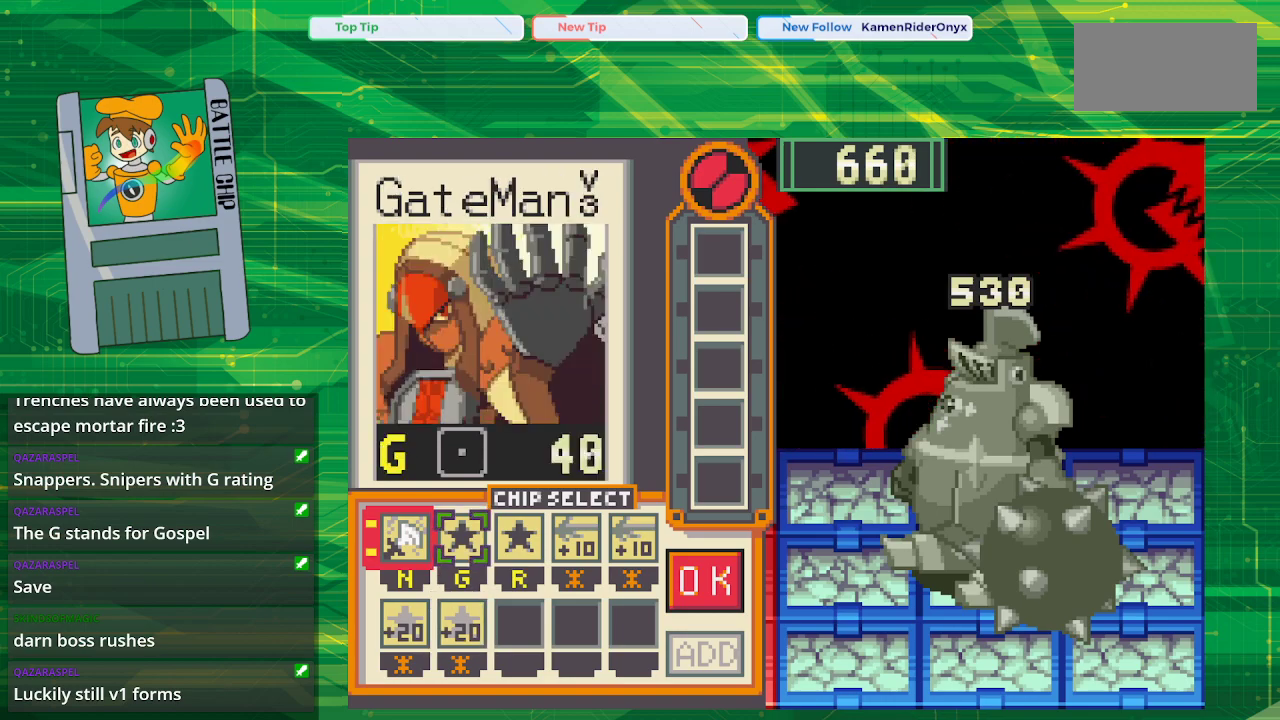
{"buttons": [], "events": [[83, "DPAD_RIGHT", "down"], [183, "DPAD_RIGHT", "up"]]}